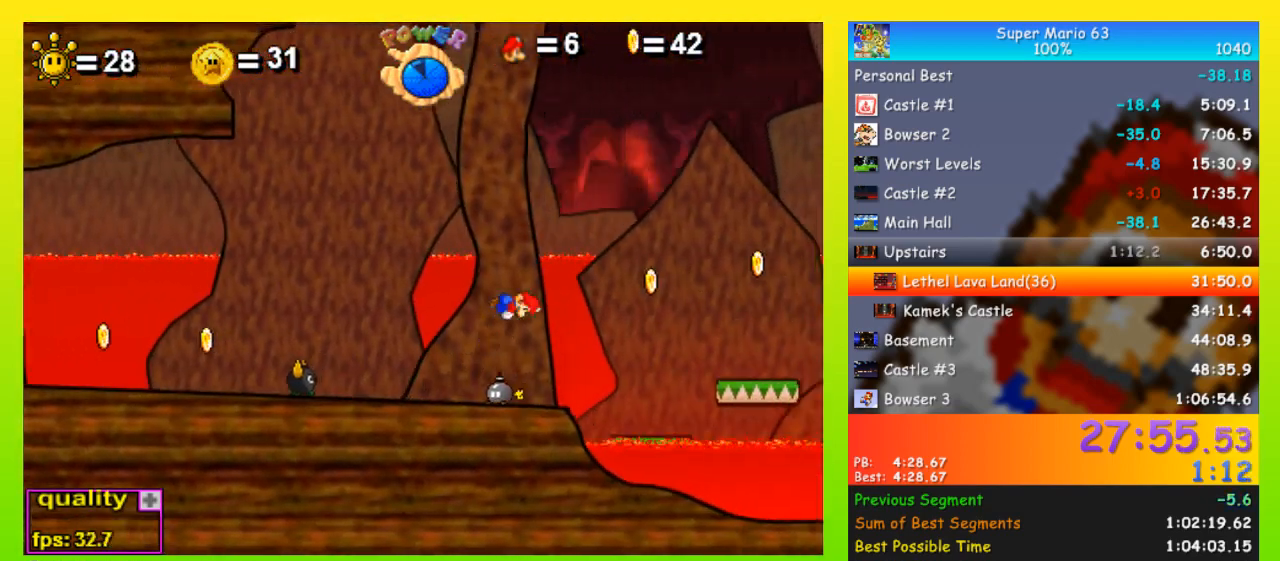
Gameplay with keyboard; each line is a JSON object with the keys held at the frame after it. "events" lists presses ("down") and releases ("up") of "down", "equals", "left", "minus", "p", "right", "semicolon", "shift", "space", "up", "x" and "z" between this image and that frame as [ms after this image, input, new state], when the widget could be followed in between. No other keys are recorded. Mouse input is not recorded.
{"keys": ["right", "up"], "events": []}
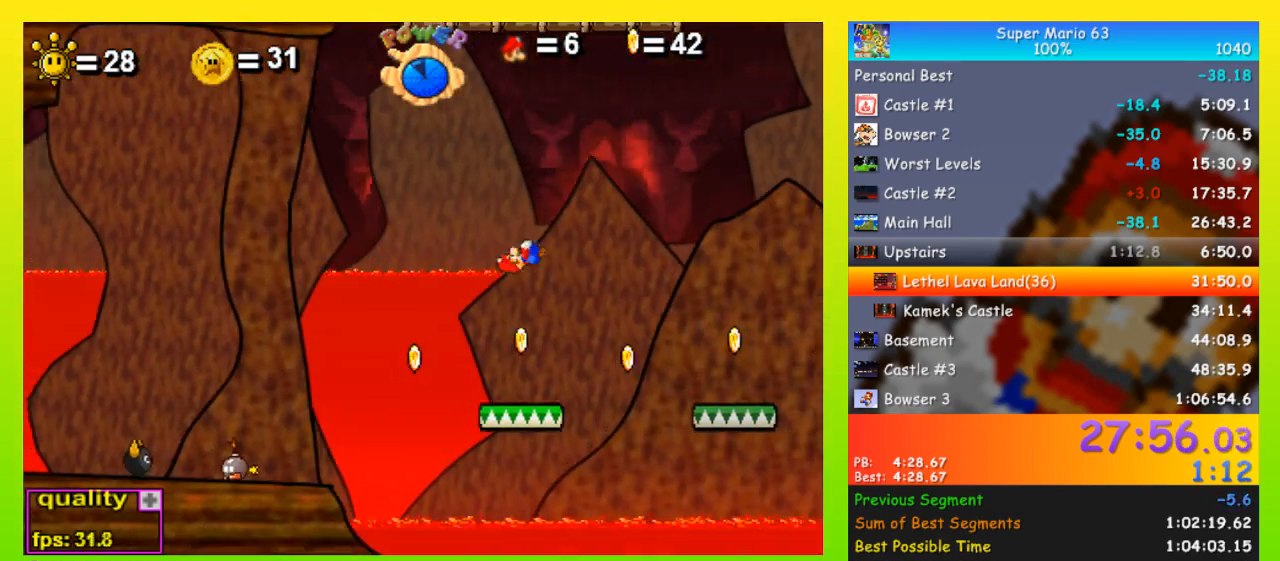
{"keys": ["right", "up"], "events": [[233, "up", "up"], [333, "up", "down"], [367, "up", "up"], [467, "up", "down"]]}
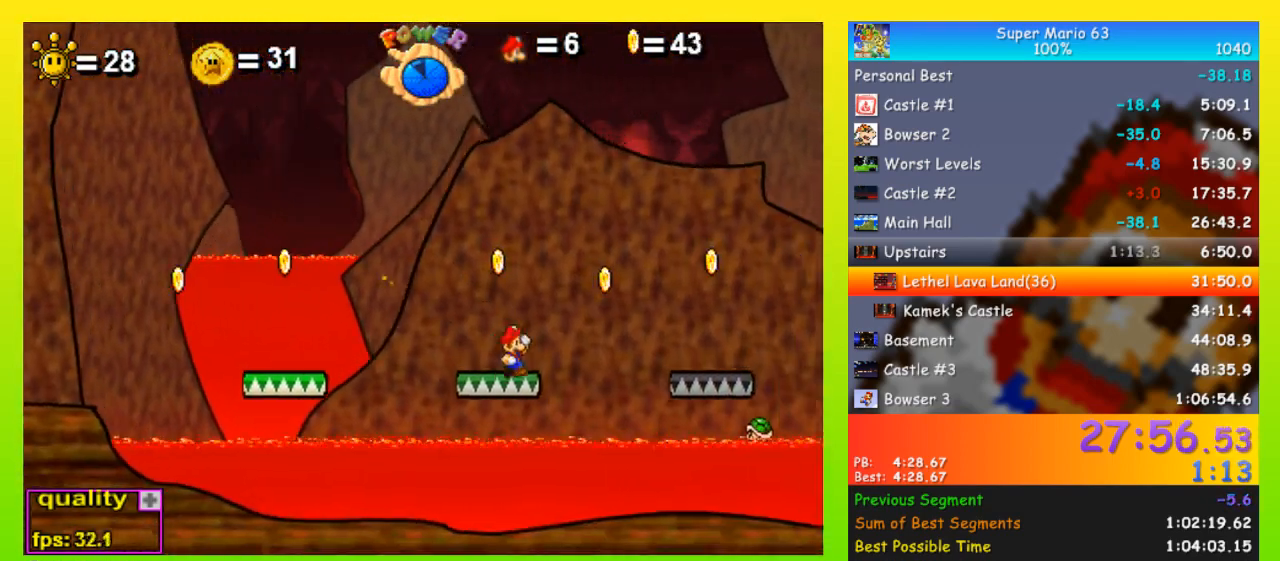
{"keys": ["left", "up"], "events": [[33, "up", "up"], [67, "up", "down"], [500, "left", "down"], [500, "right", "up"]]}
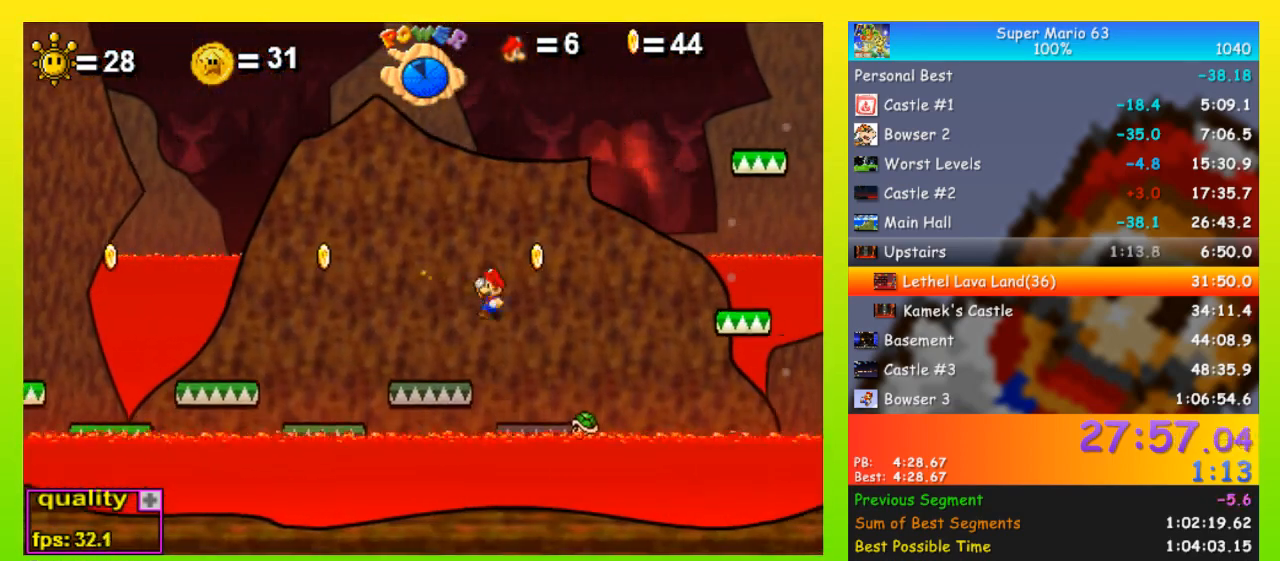
{"keys": [], "events": [[33, "up", "up"], [33, "x", "down"], [467, "x", "up"], [500, "left", "up"]]}
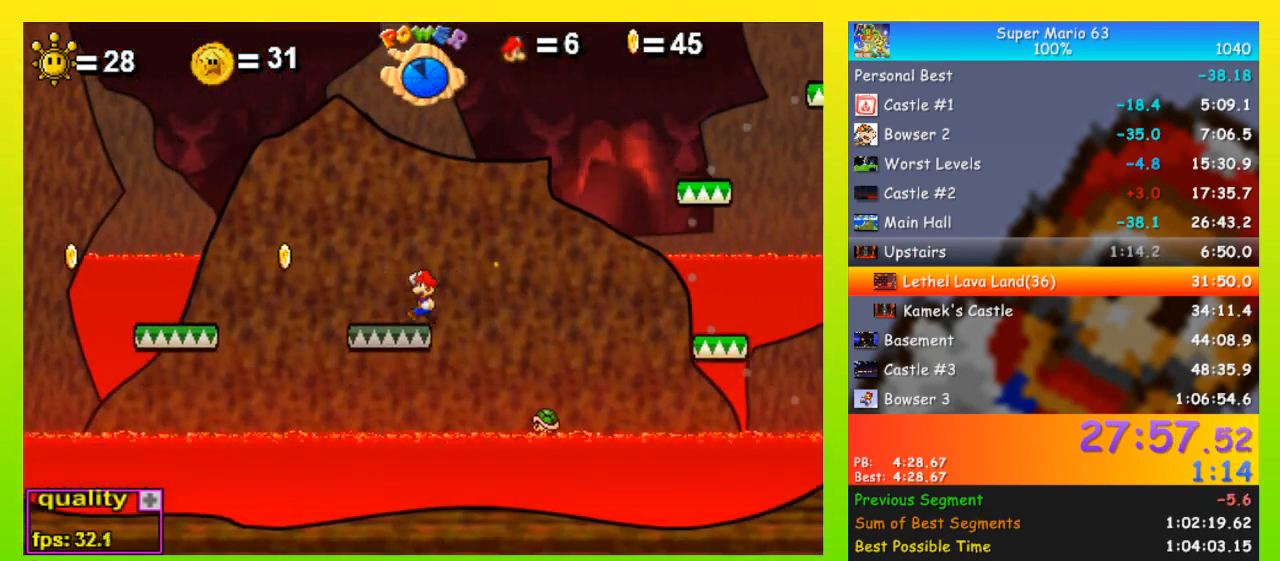
{"keys": ["right", "up"], "events": [[33, "right", "down"], [100, "up", "down"]]}
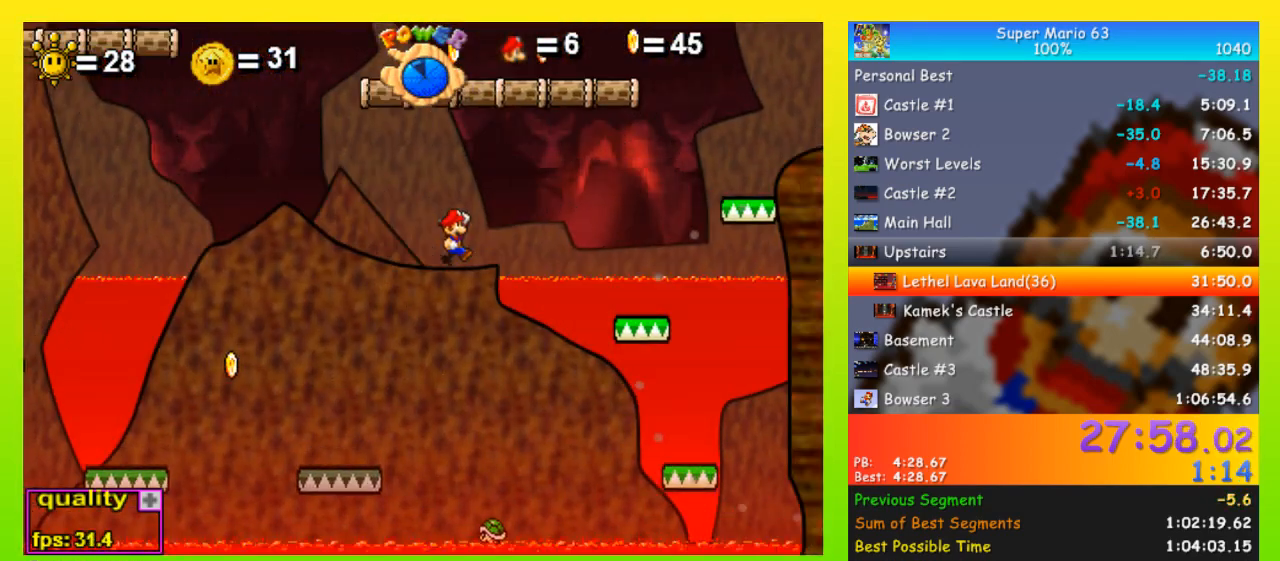
{"keys": ["right", "up", "x"], "events": [[267, "x", "down"]]}
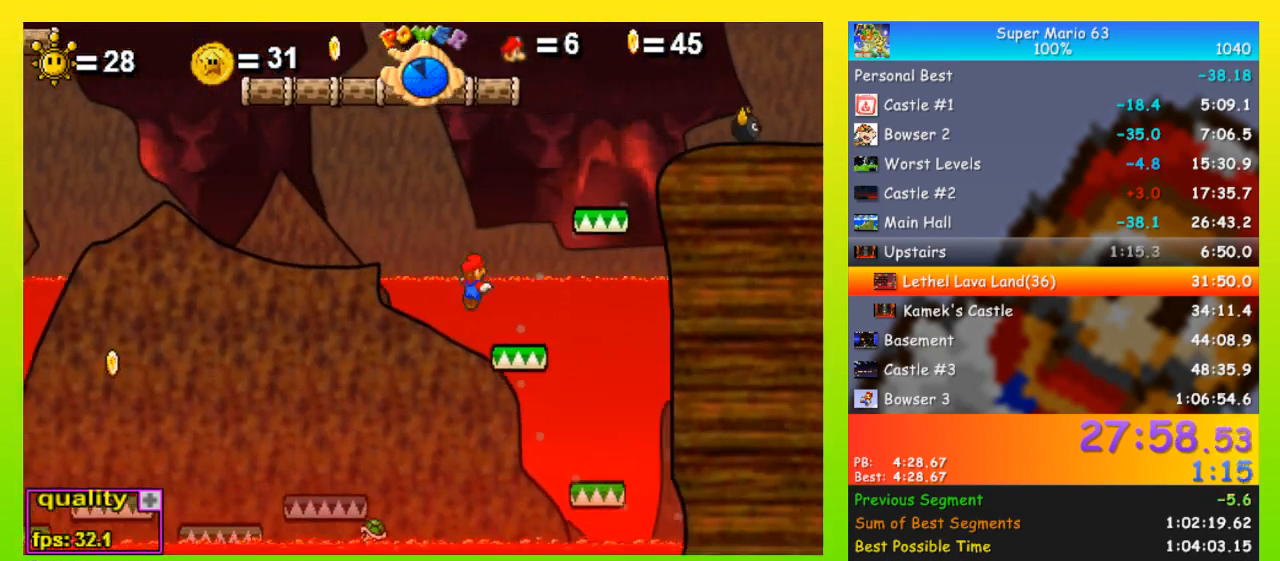
{"keys": ["left", "up"], "events": [[67, "up", "up"], [133, "x", "up"], [233, "left", "down"], [233, "right", "up"], [233, "up", "down"]]}
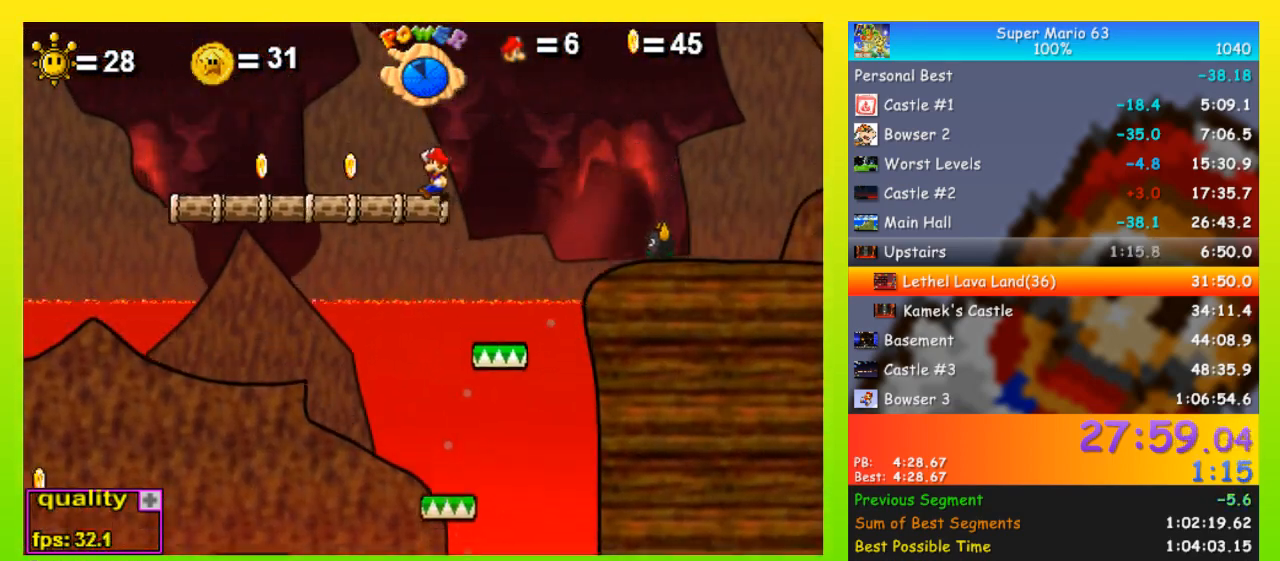
{"keys": ["left"], "events": [[333, "left", "up"], [333, "up", "up"], [367, "right", "down"], [467, "left", "down"], [467, "right", "up"]]}
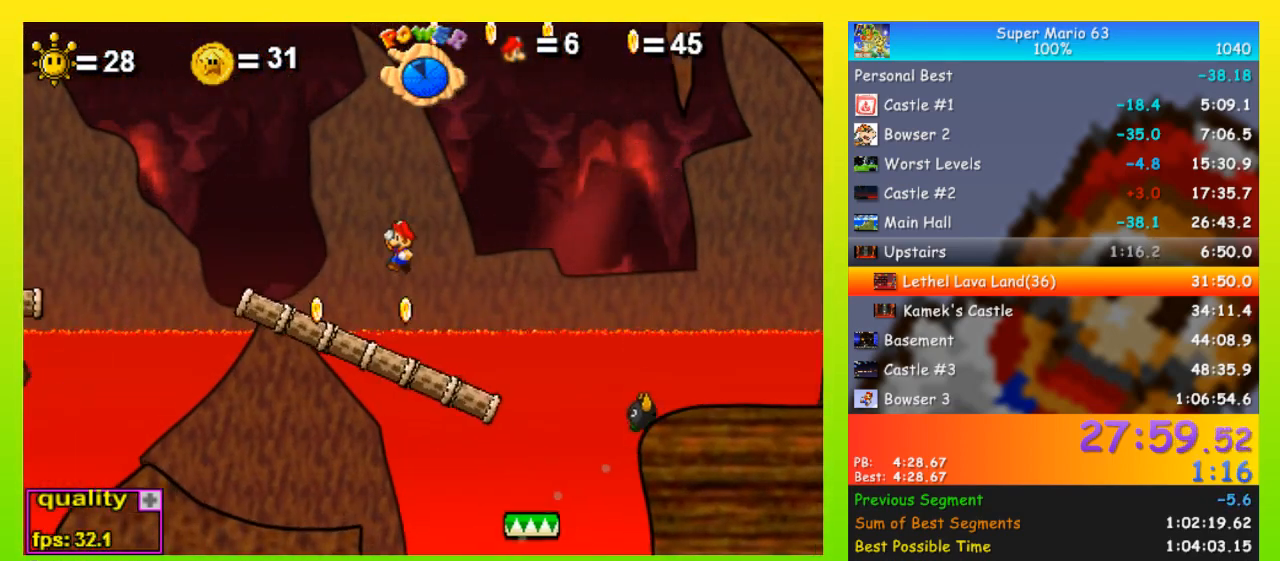
{"keys": ["left", "up"], "events": [[433, "up", "down"]]}
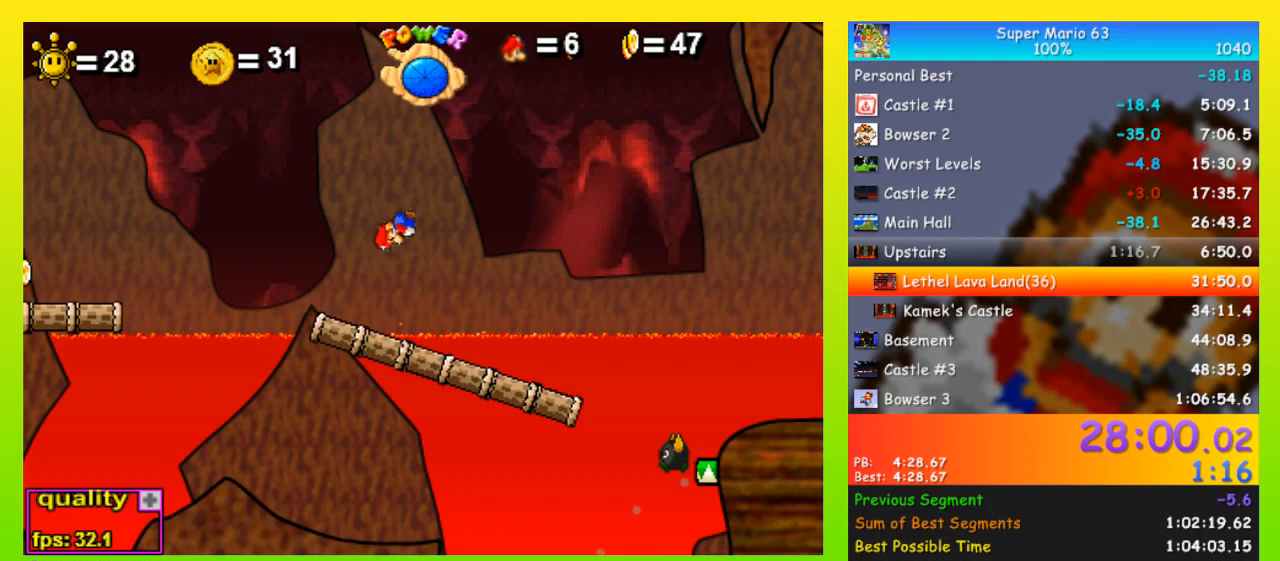
{"keys": ["left"], "events": [[233, "up", "up"], [367, "down", "down"], [467, "down", "up"]]}
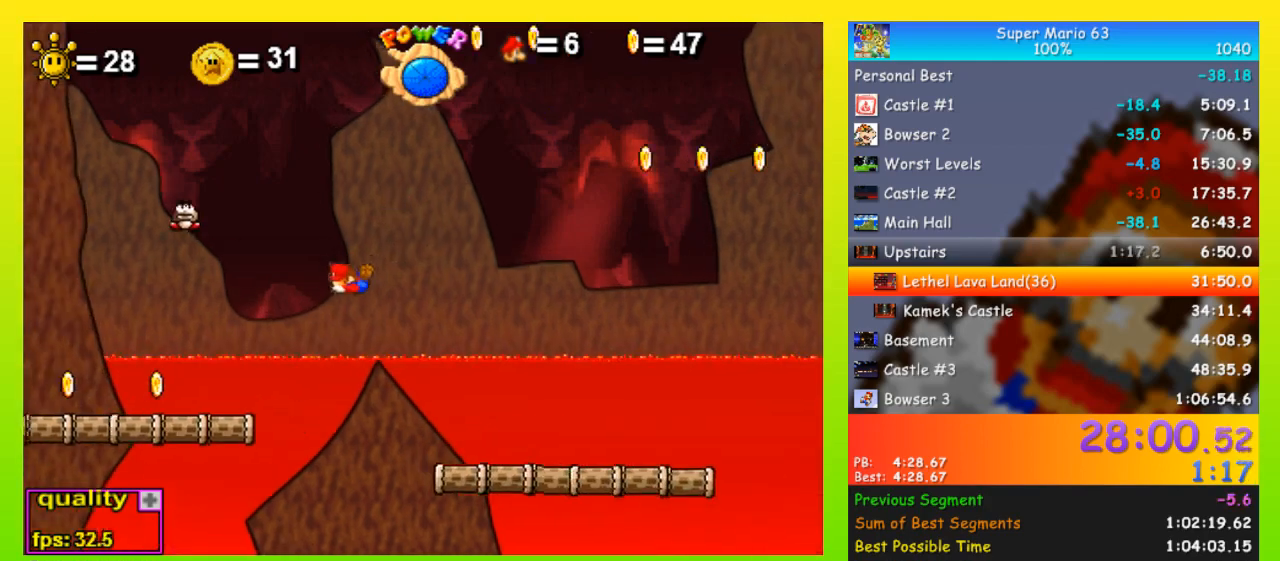
{"keys": ["right"], "events": [[333, "up", "down"], [500, "left", "up"], [500, "right", "down"], [500, "up", "up"]]}
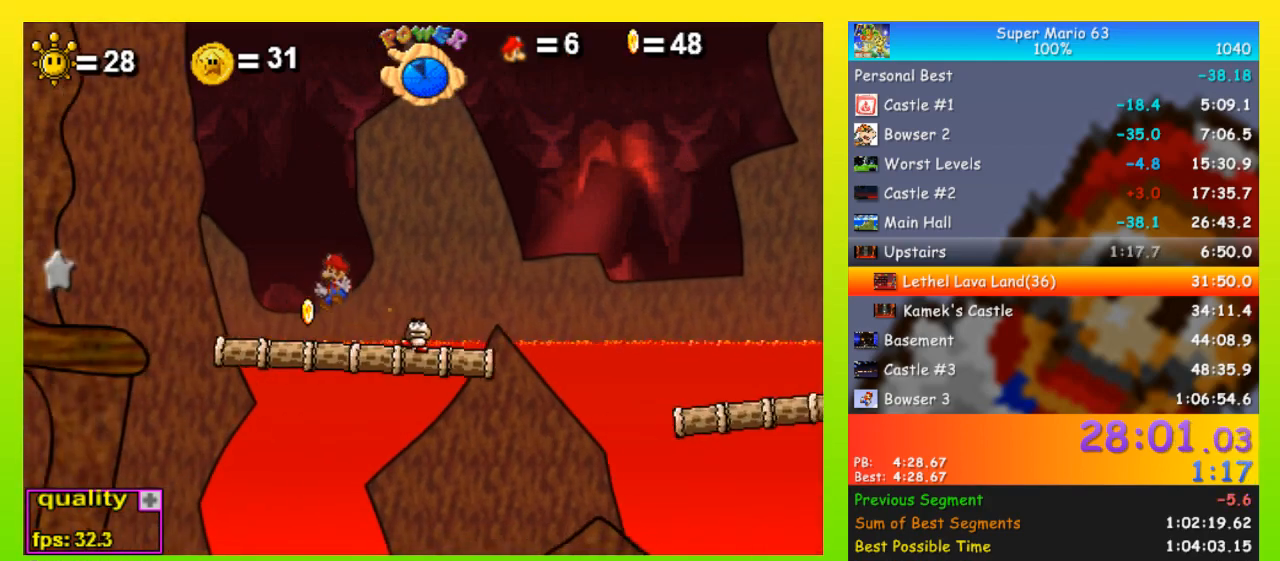
{"keys": ["right"], "events": [[167, "x", "down"], [300, "x", "up"], [400, "x", "down"], [467, "x", "up"]]}
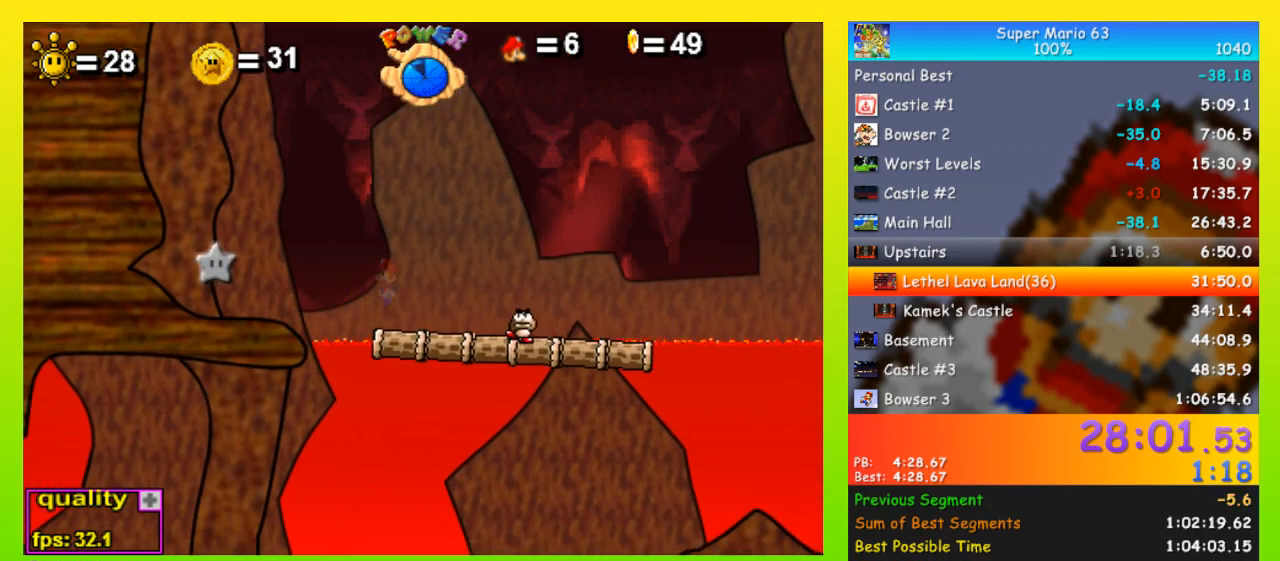
{"keys": ["space", "up"], "events": [[167, "up", "down"], [200, "right", "up"], [200, "shift", "down"], [267, "space", "down"], [300, "shift", "up"]]}
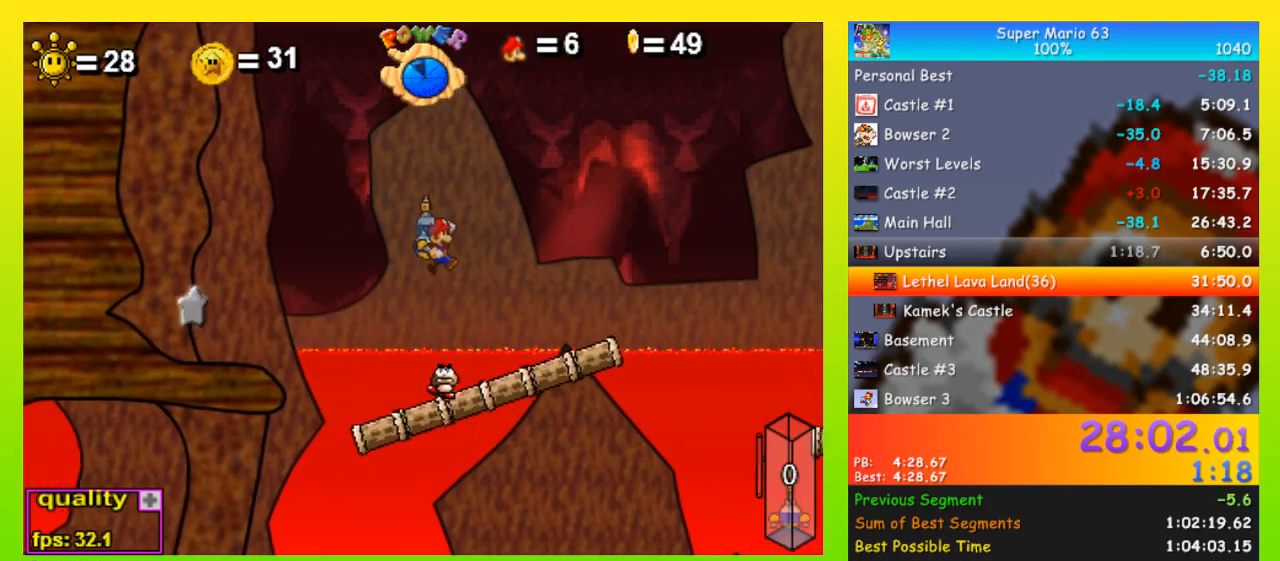
{"keys": ["left", "up"], "events": [[100, "left", "down"], [267, "space", "up"]]}
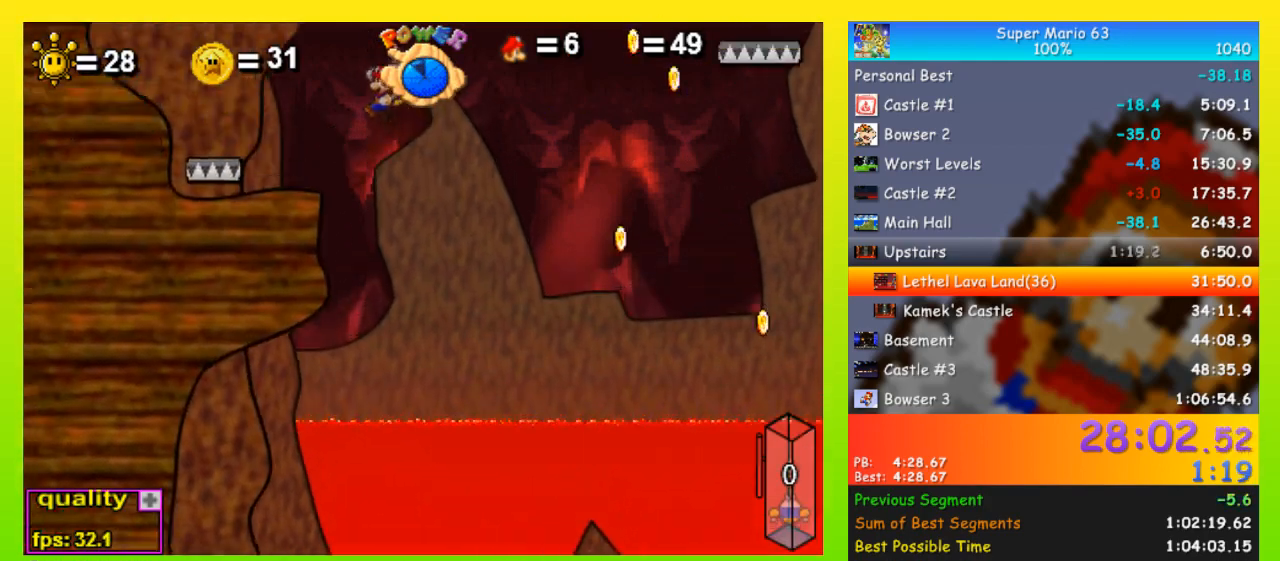
{"keys": ["left", "up", "x"], "events": [[67, "shift", "down"], [167, "shift", "up"], [467, "x", "down"]]}
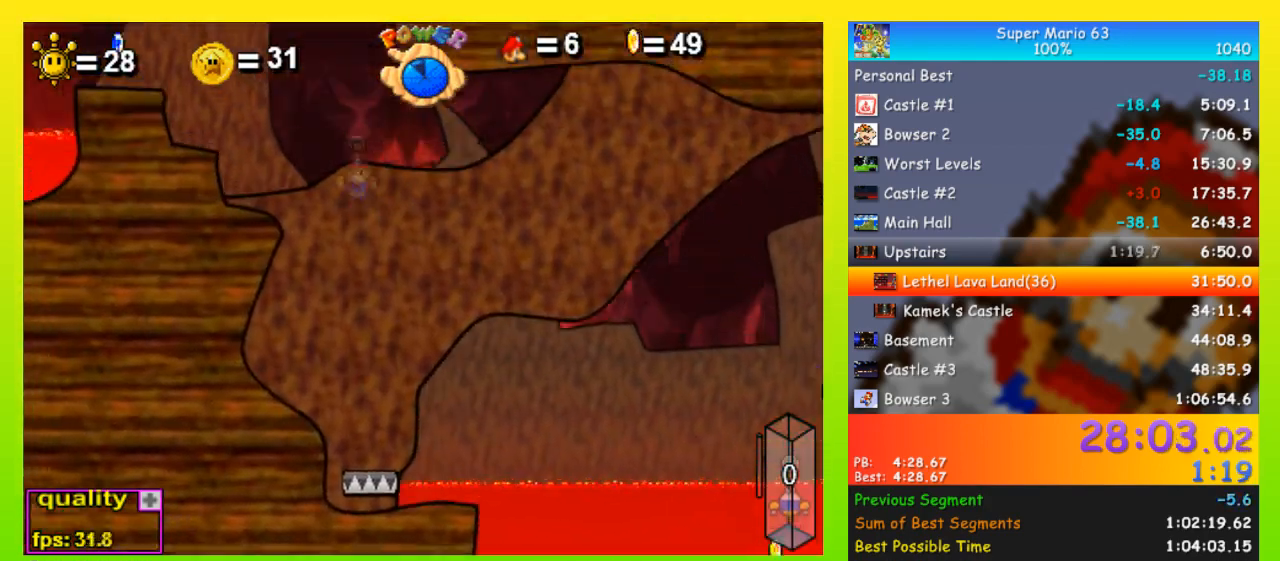
{"keys": ["left", "shift", "up"], "events": [[133, "x", "up"], [200, "up", "up"], [367, "up", "down"], [433, "shift", "down"]]}
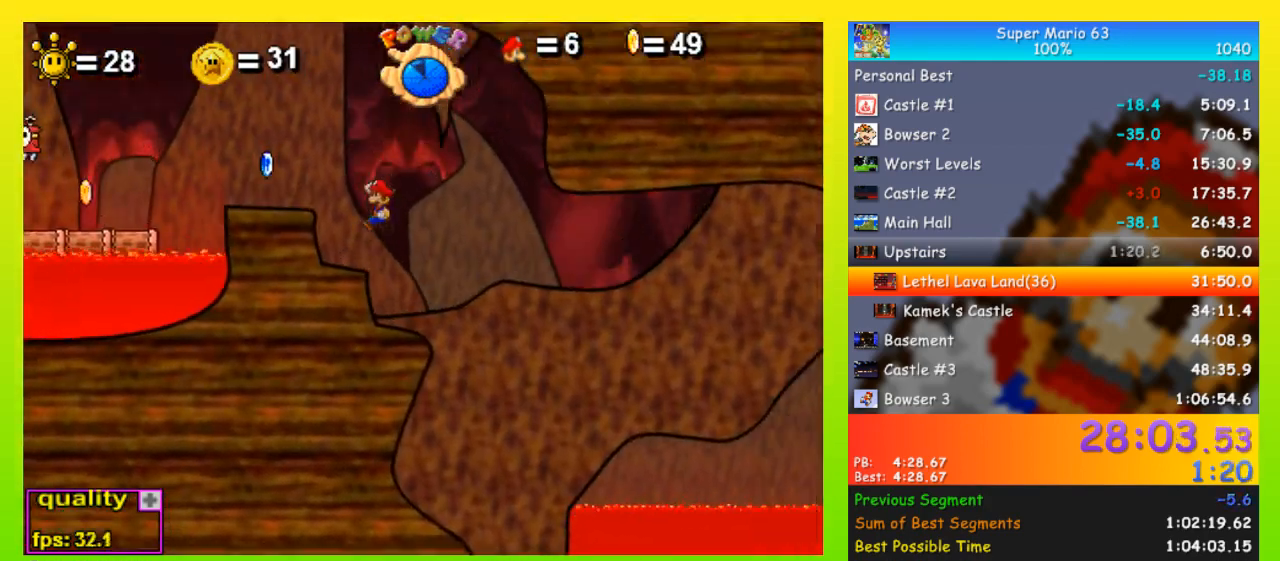
{"keys": ["left"], "events": [[100, "shift", "up"], [233, "up", "up"]]}
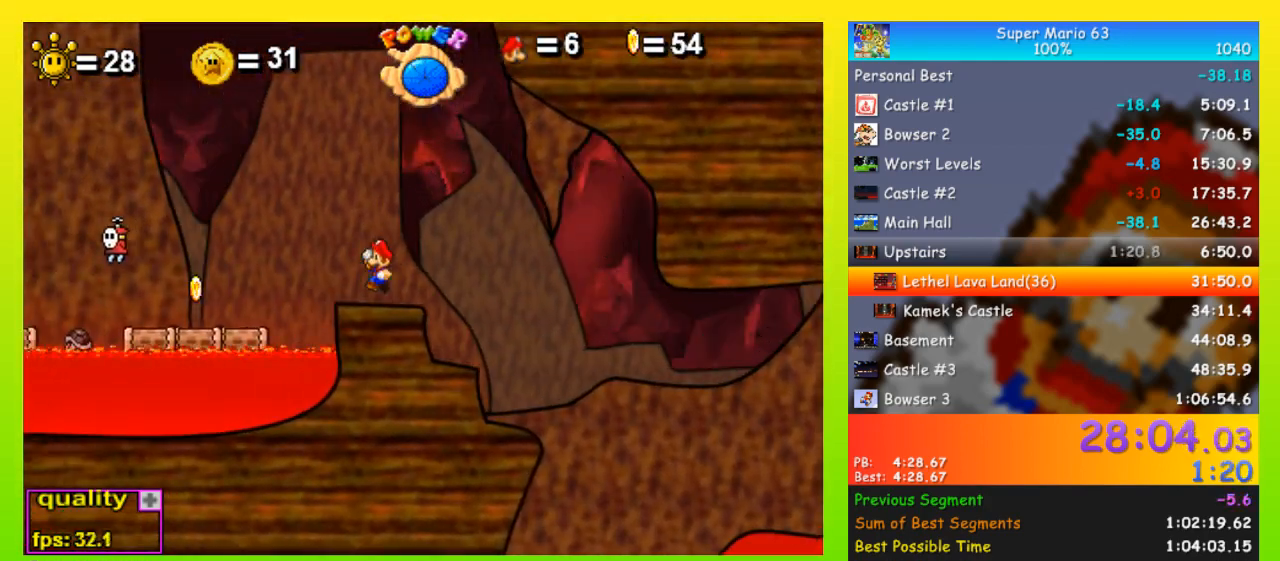
{"keys": ["down", "left"], "events": [[100, "up", "down"], [200, "down", "down"], [200, "up", "up"]]}
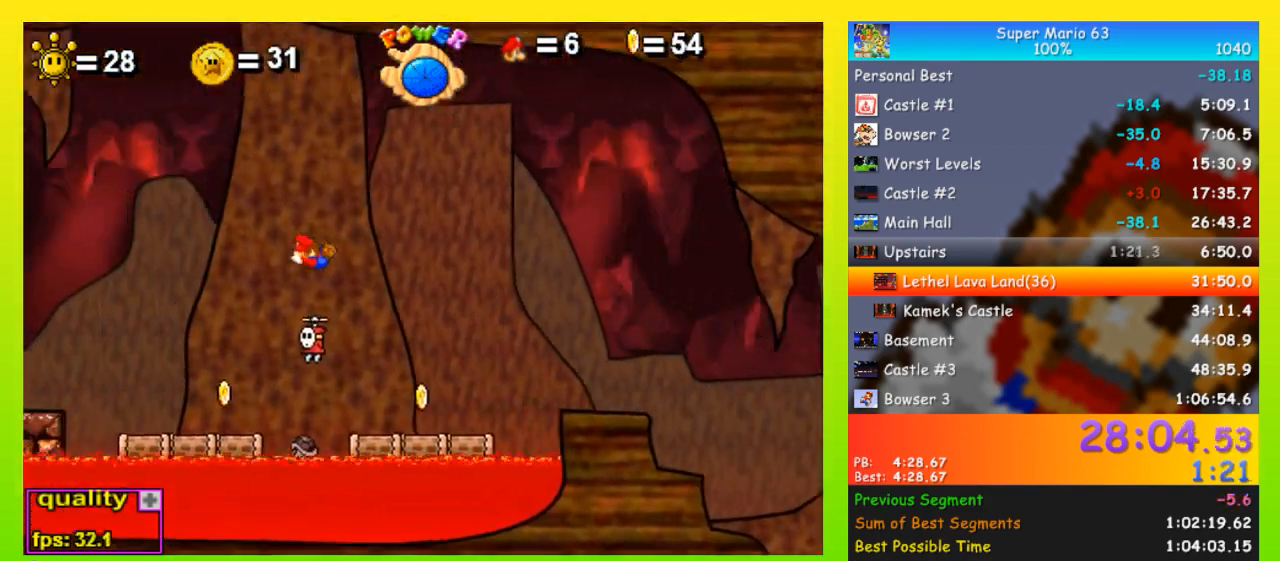
{"keys": ["left", "up"], "events": [[300, "down", "up"], [433, "up", "down"]]}
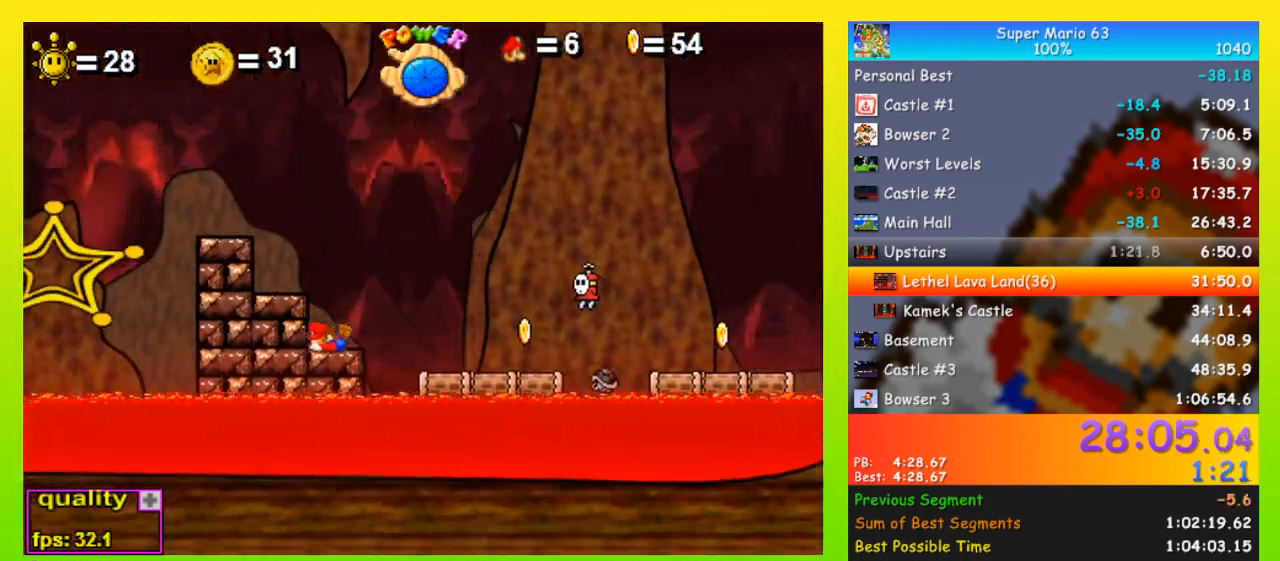
{"keys": ["left"], "events": [[33, "up", "up"], [100, "up", "down"], [133, "up", "up"], [167, "up", "down"], [400, "up", "up"]]}
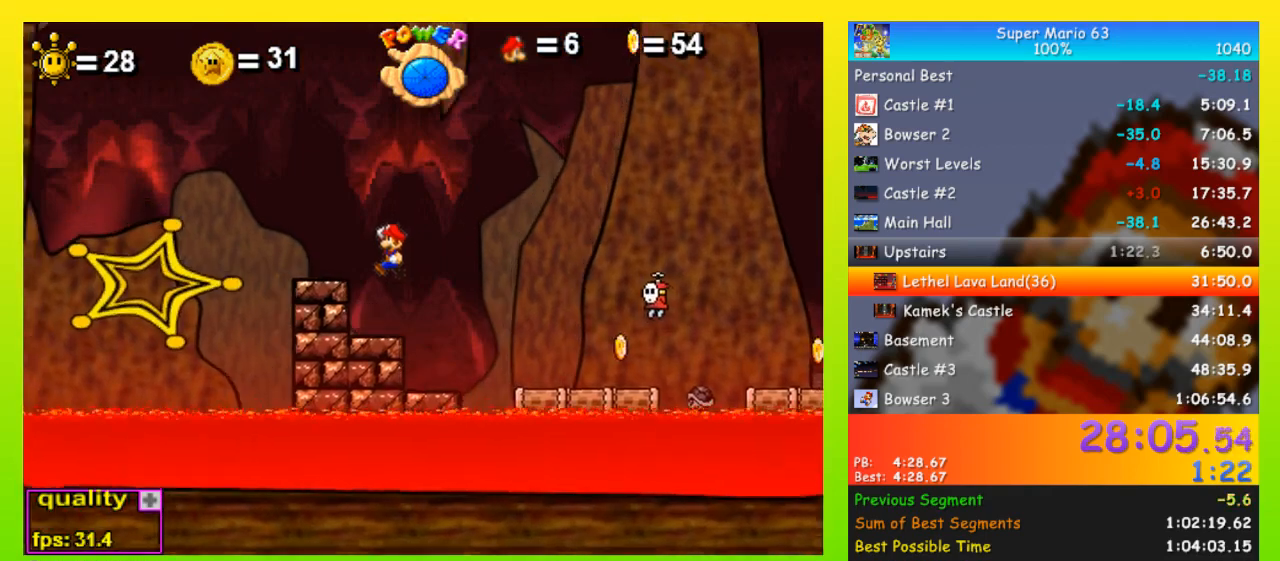
{"keys": ["left"], "events": [[233, "up", "down"], [333, "up", "up"]]}
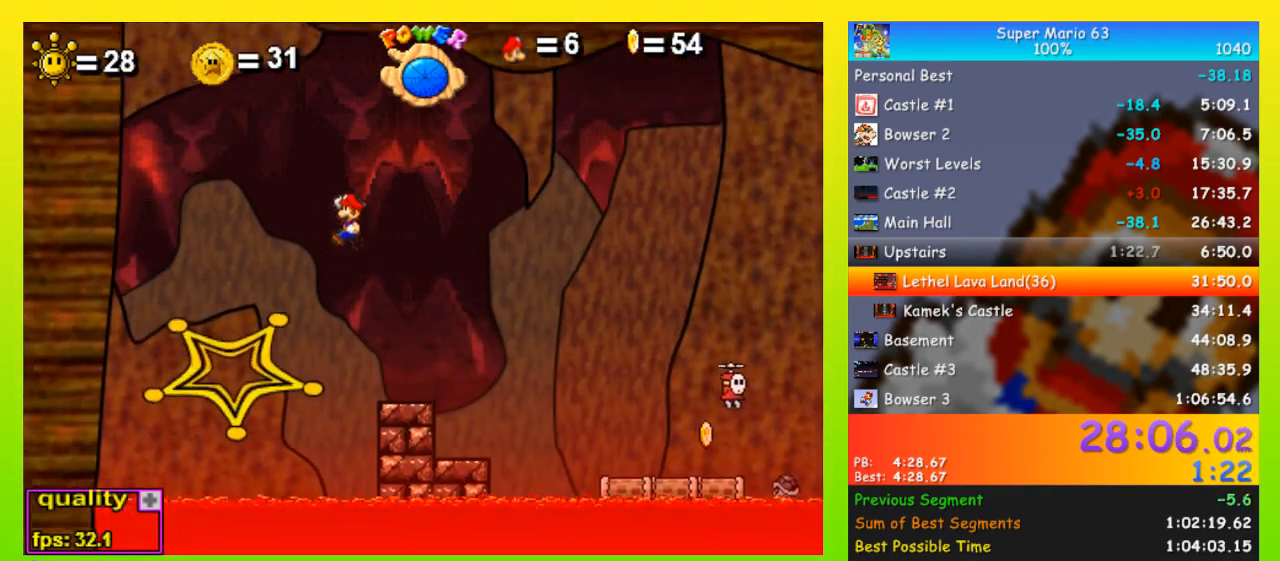
{"keys": ["right"], "events": [[167, "left", "up"], [400, "right", "down"]]}
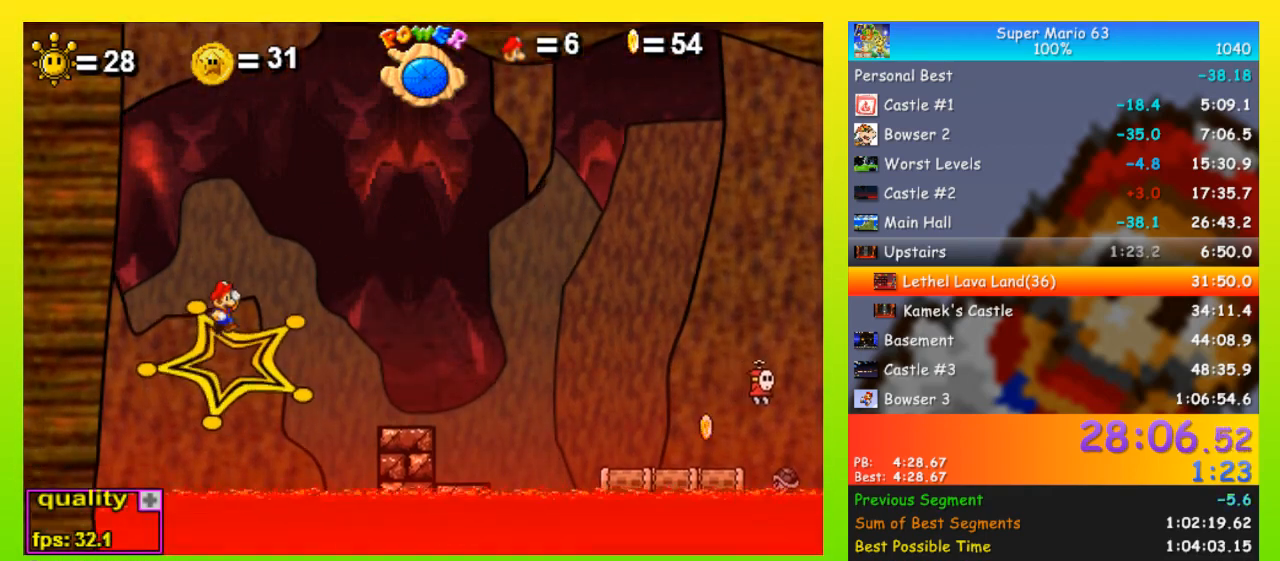
{"keys": ["x"], "events": [[133, "right", "up"], [133, "x", "down"]]}
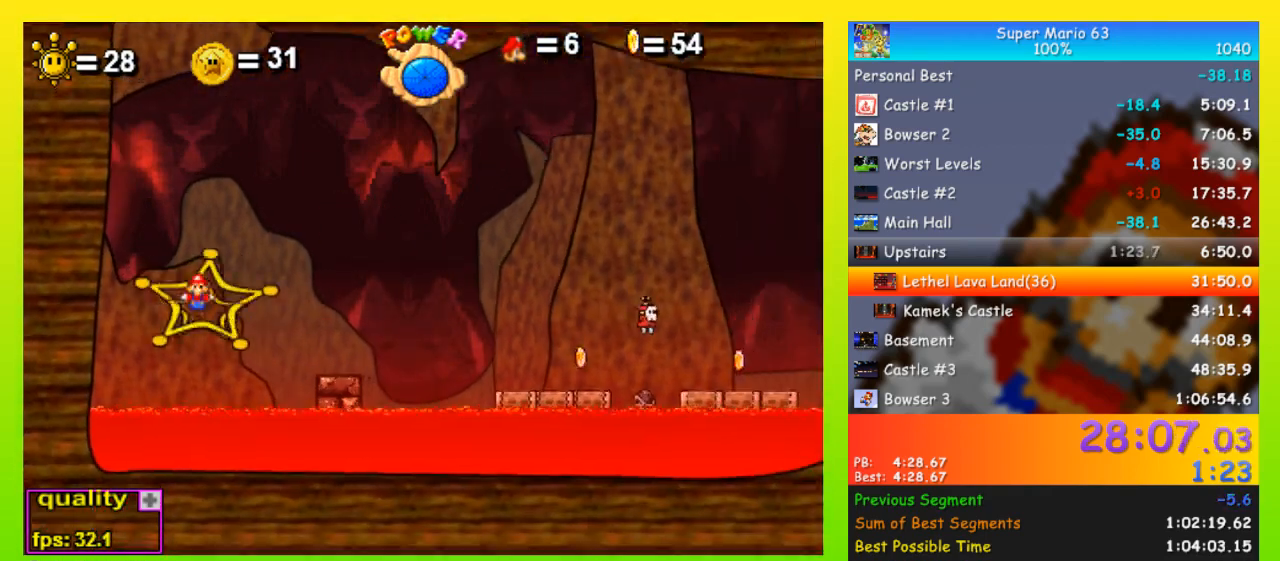
{"keys": ["minus"], "events": [[233, "minus", "down"], [333, "x", "up"]]}
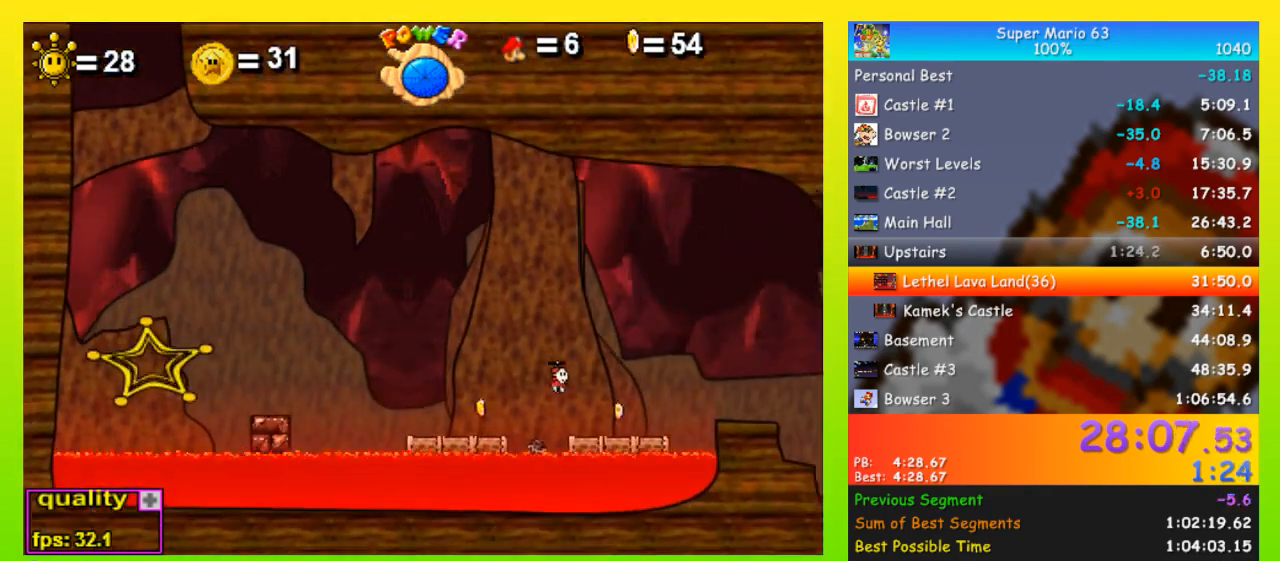
{"keys": [], "events": [[300, "minus", "up"]]}
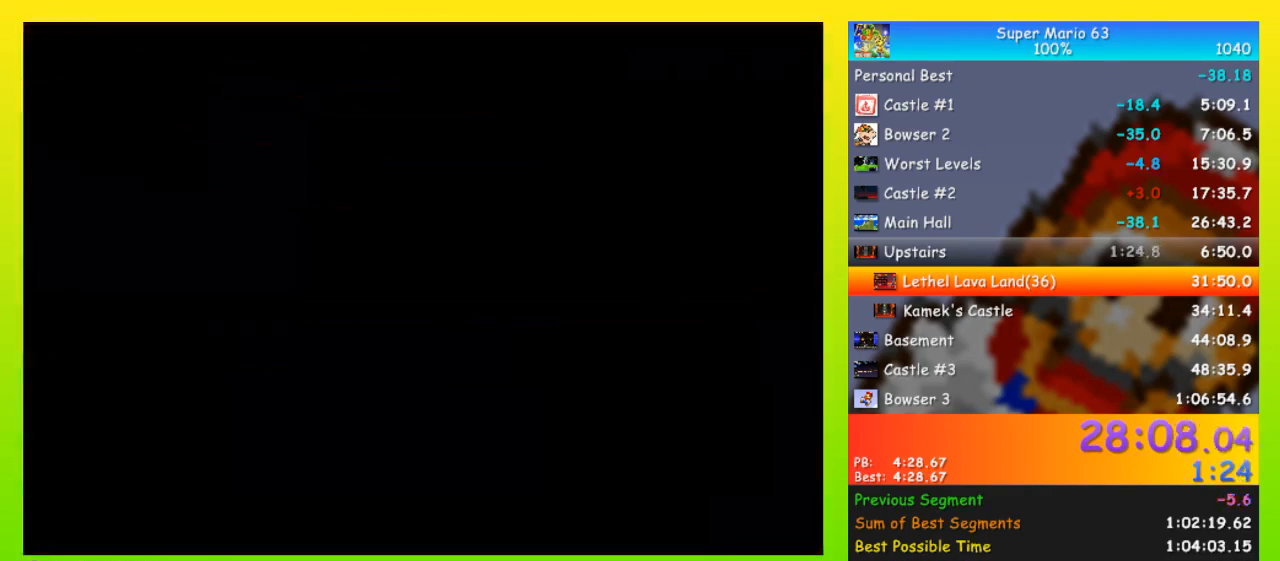
{"keys": ["right"], "events": [[167, "right", "down"], [467, "x", "down"], [500, "x", "up"]]}
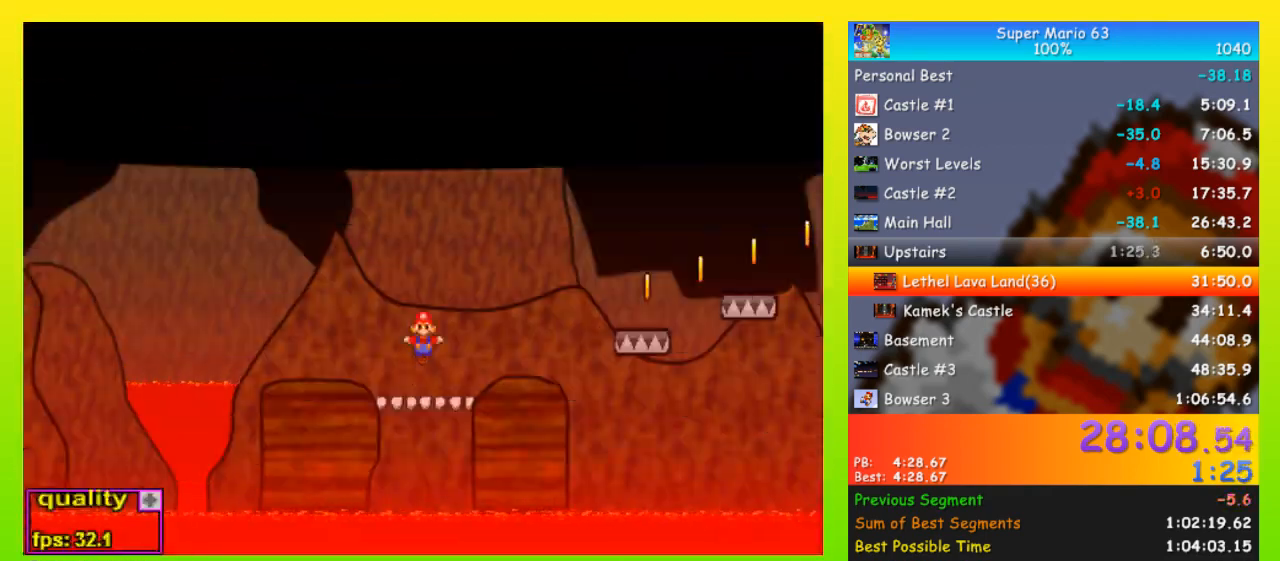
{"keys": ["right"], "events": [[100, "x", "down"], [133, "x", "up"], [200, "x", "down"], [433, "x", "up"]]}
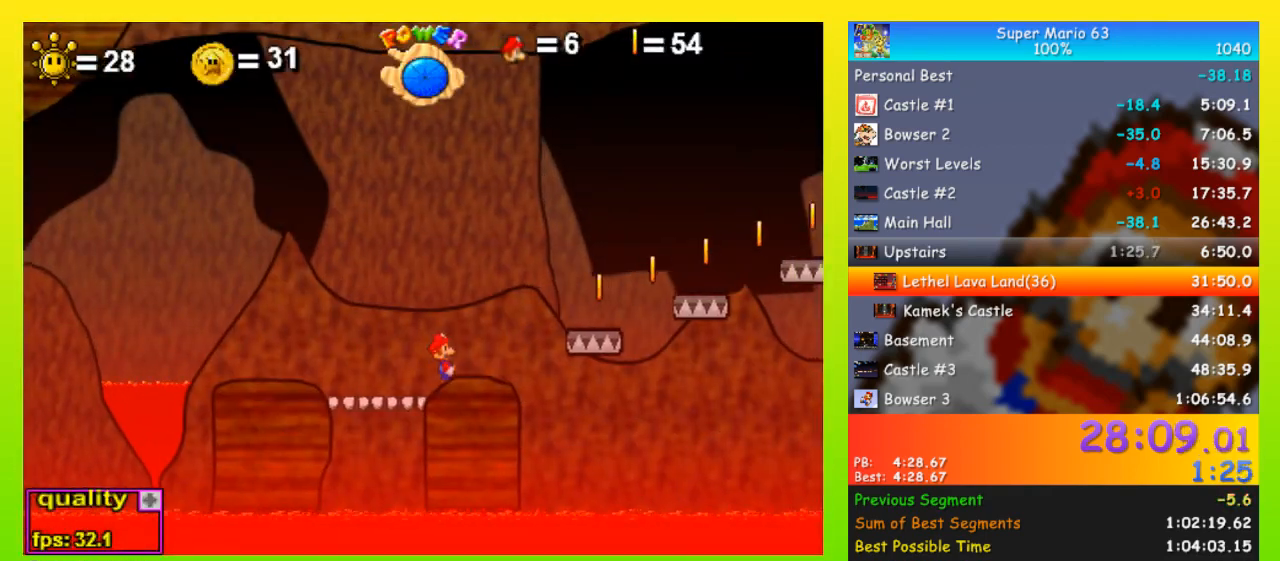
{"keys": ["minus"], "events": [[300, "minus", "down"], [467, "right", "up"]]}
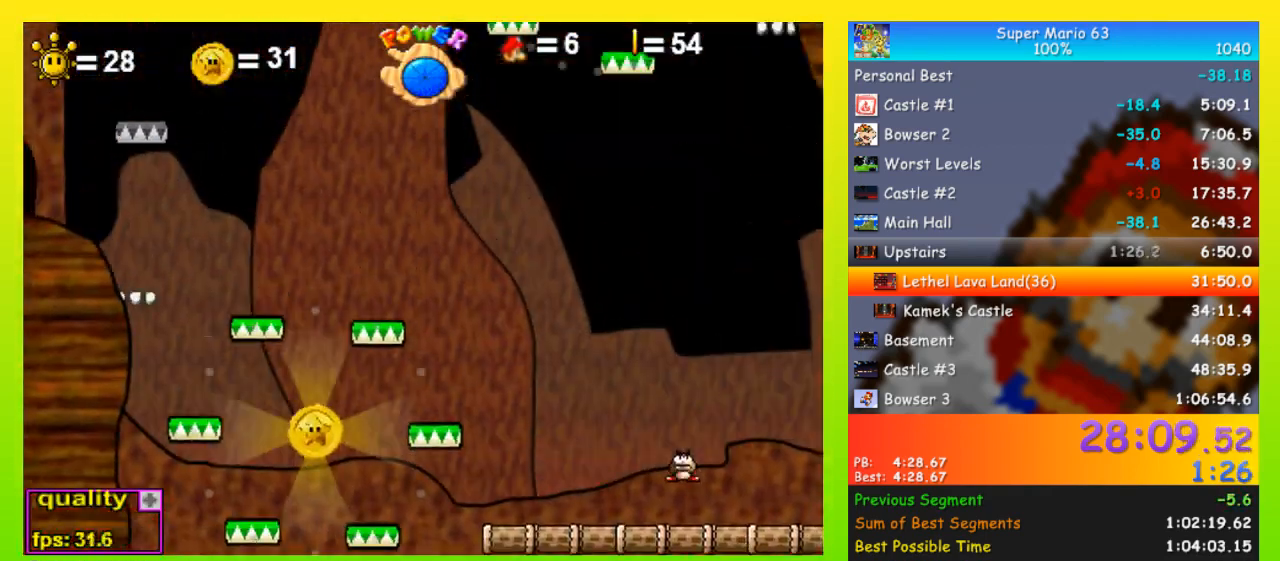
{"keys": ["minus"], "events": []}
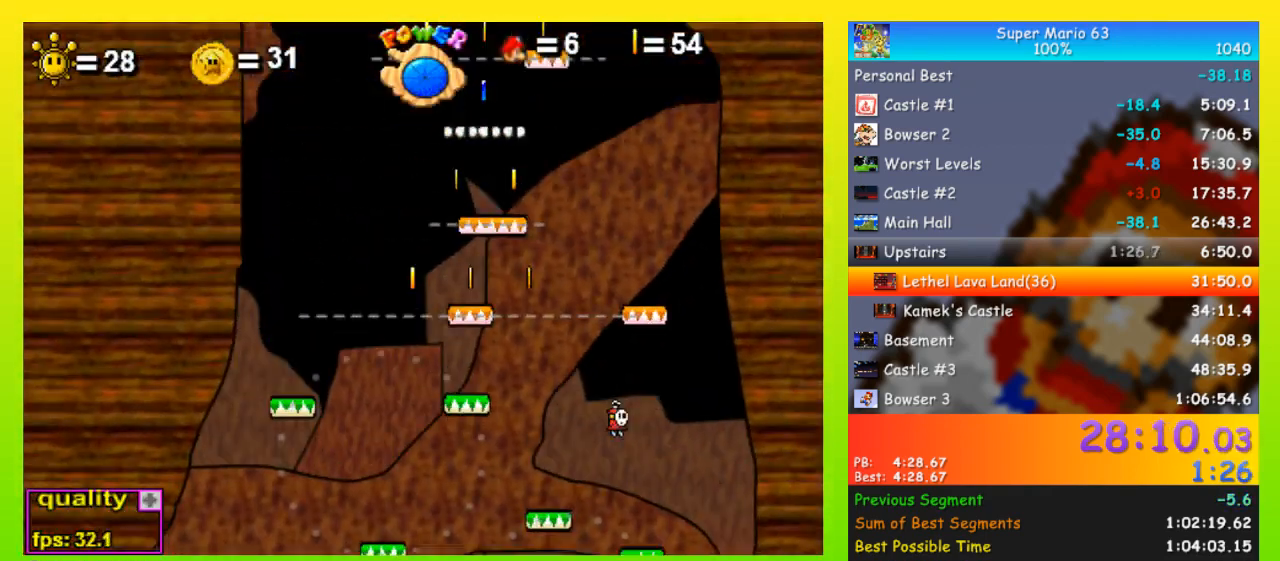
{"keys": [], "events": [[267, "minus", "up"]]}
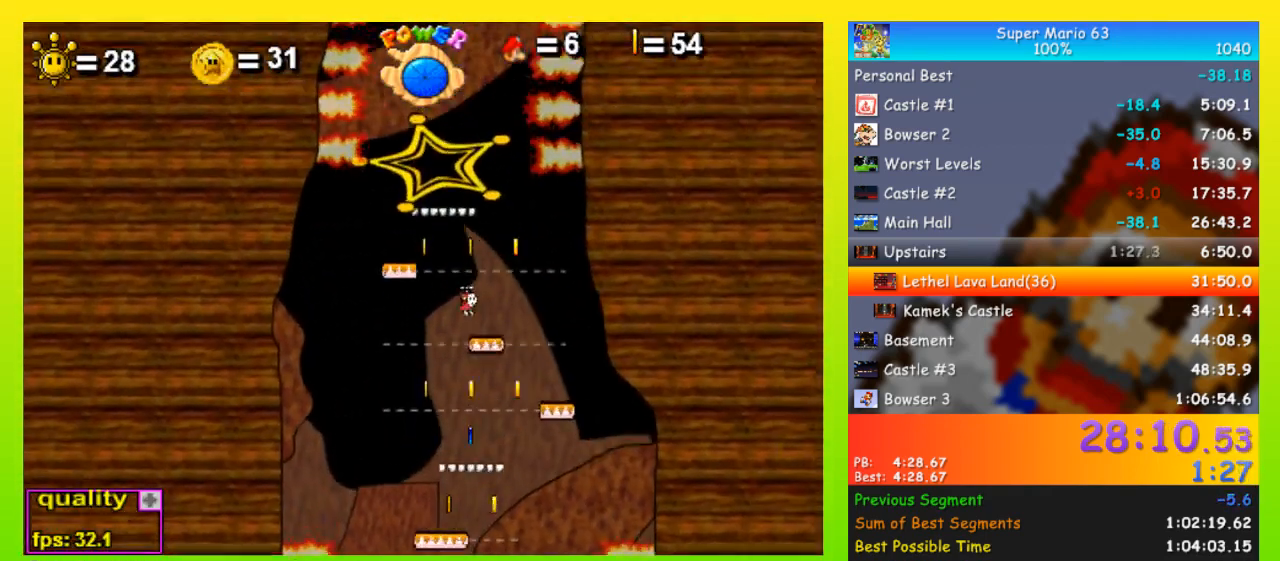
{"keys": [], "events": []}